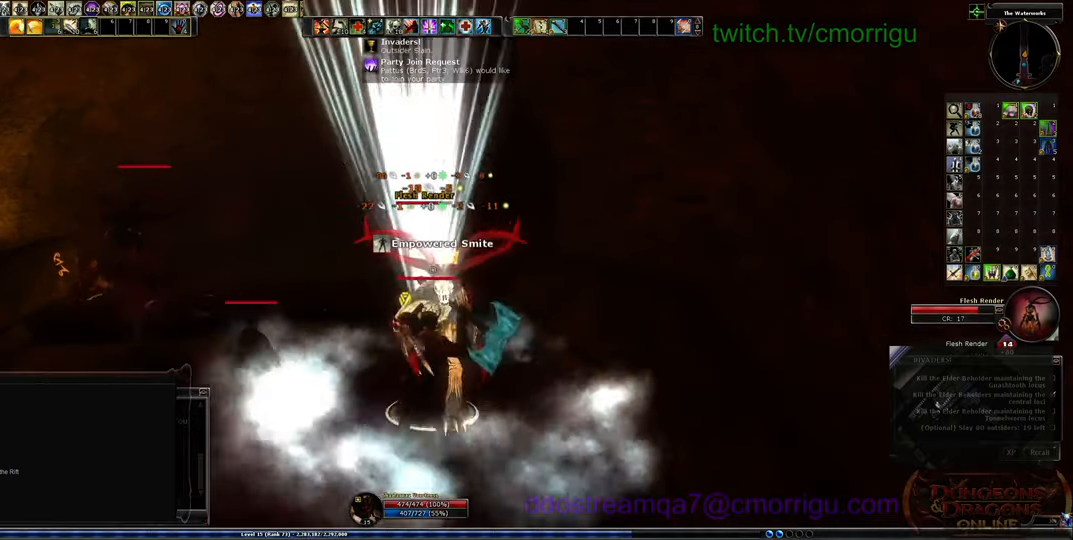
Gameplay with keyboard; each line is a JSON object with the keys held at the frame after it. "events" lists presses ("down") and releases ("up") of ".", "/", "0", "1", "2", "3", "4", "5", "6", "7", "8", "9", "a", "b", "backslash", "backspace", "c", "caps_lock", "comma", "ctrl_l", "ctrl_r", "d", "e", "equals", "escape", "f", "f1", "f10", "f11", "f12", "f2", "f3", "f4", "f5", "f6", "f7", "f8", "f9", "g", "h", "i", "j", "k", "l", "lbracket", "m", "minus", "n", "o", "p", "q", "quote", "r", "rbracket", "return", "s", "semicolon", "shift_l", "shift_r", "space", "t", "tab", "tilde", "u", "v", "w", "x", "y" and "z" between this image and that frame as [ms after this image, input, new state], when the widget could be followed in between. No other keys are recorded. Mouse input is not recorded.
{"keys": ["2"], "events": [[334, "2", "down"]]}
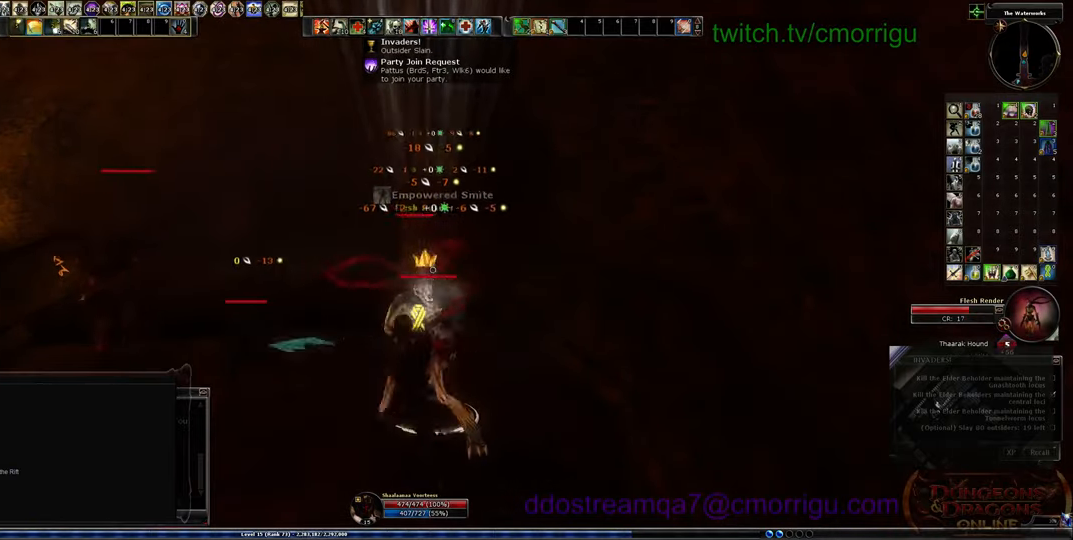
{"keys": [], "events": [[34, "2", "up"]]}
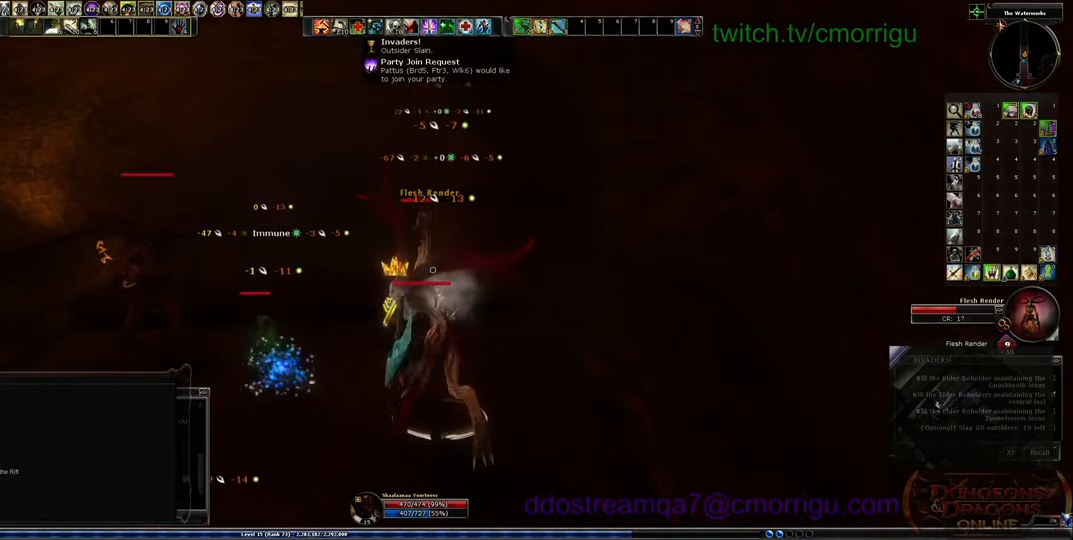
{"keys": [], "events": []}
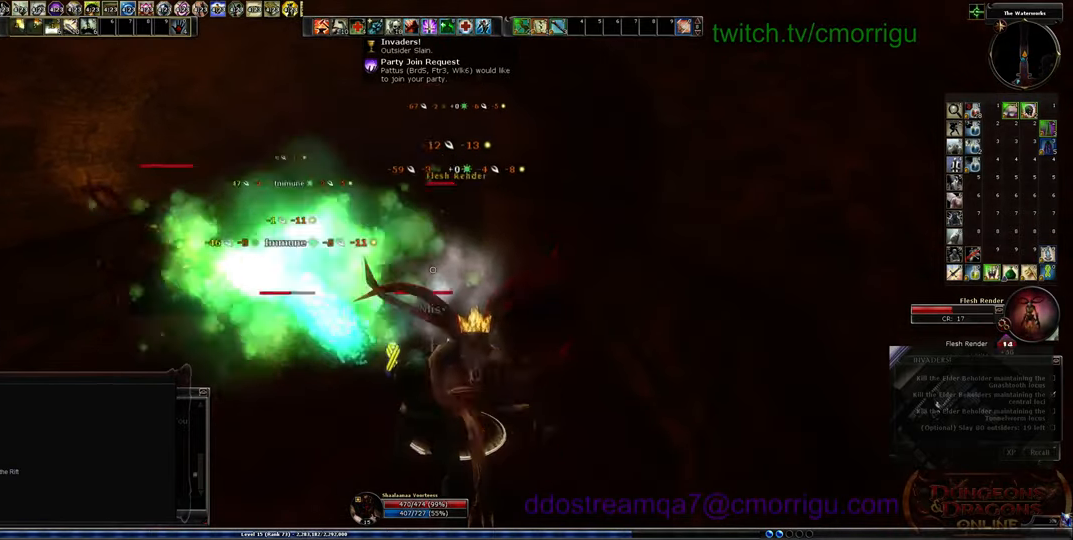
{"keys": [], "events": []}
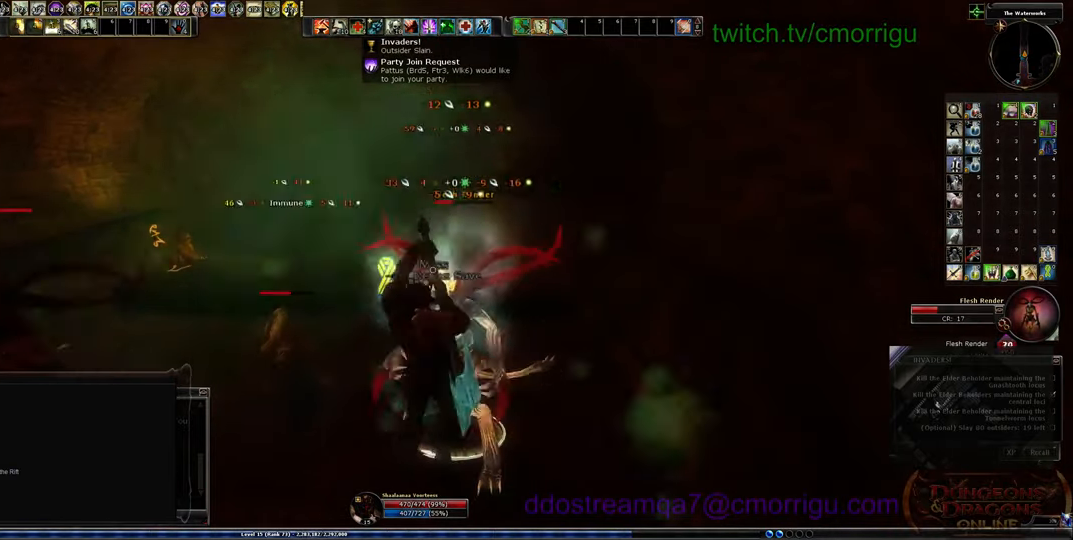
{"keys": [], "events": []}
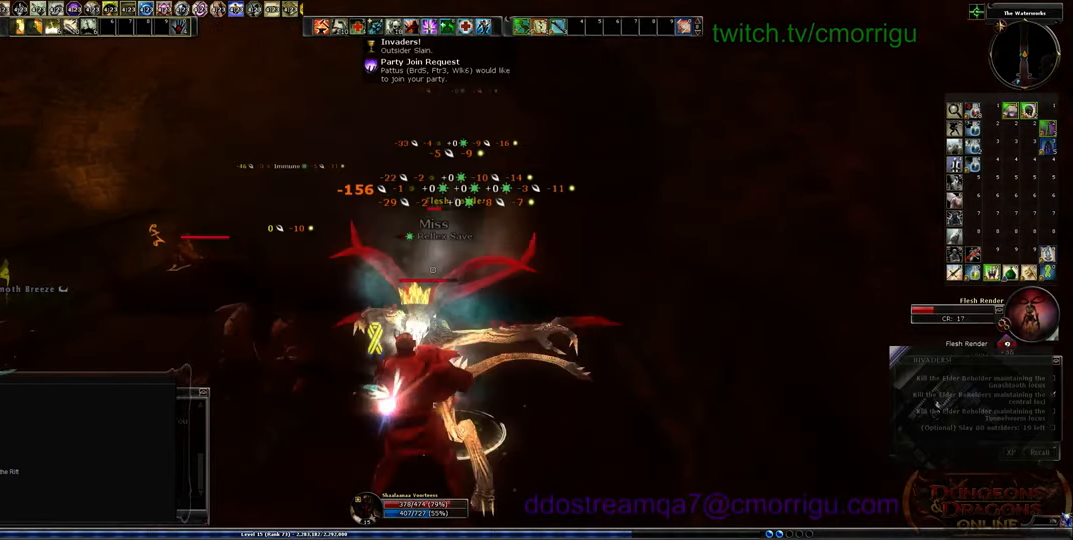
{"keys": [], "events": [[167, "1", "down"], [167, "a", "down"], [367, "1", "up"], [434, "a", "up"]]}
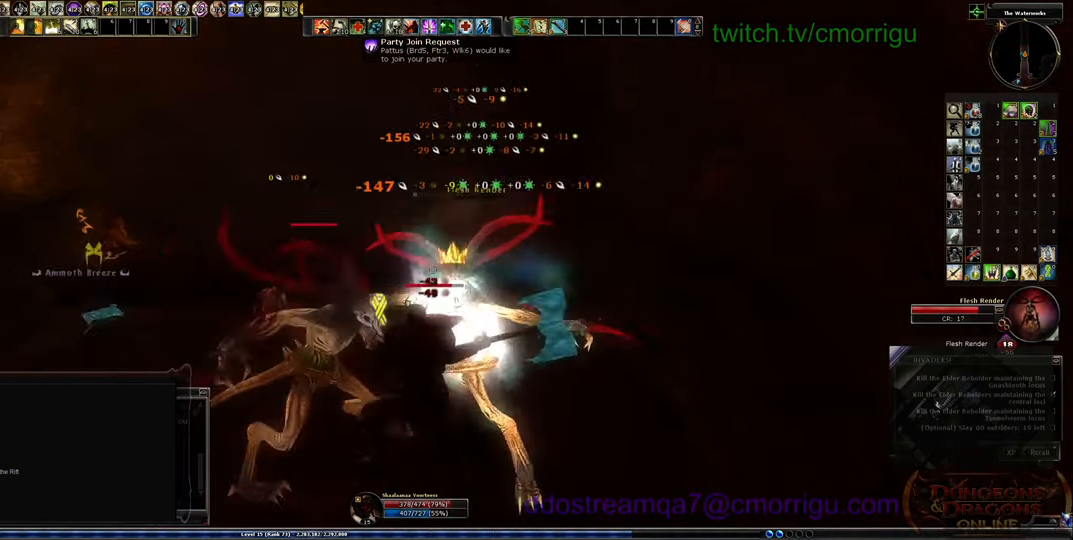
{"keys": [], "events": [[100, "2", "down"], [367, "2", "up"]]}
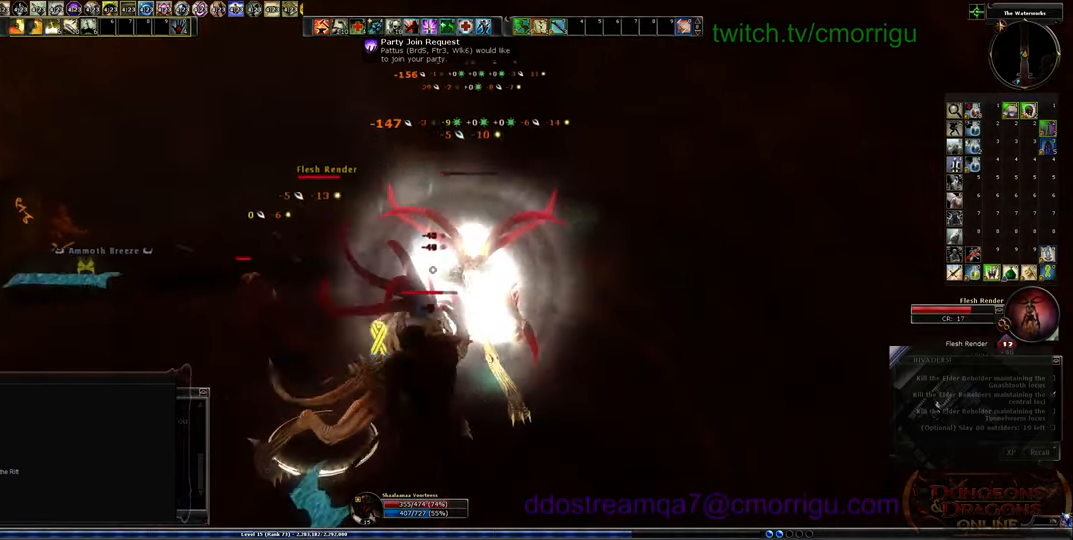
{"keys": ["1"], "events": [[367, "1", "down"]]}
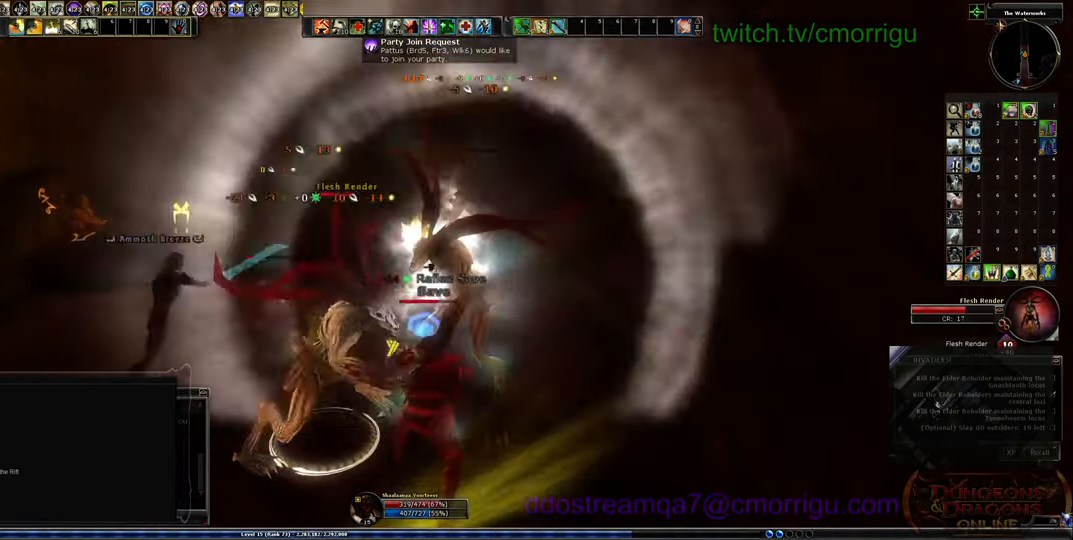
{"keys": [], "events": [[134, "1", "up"]]}
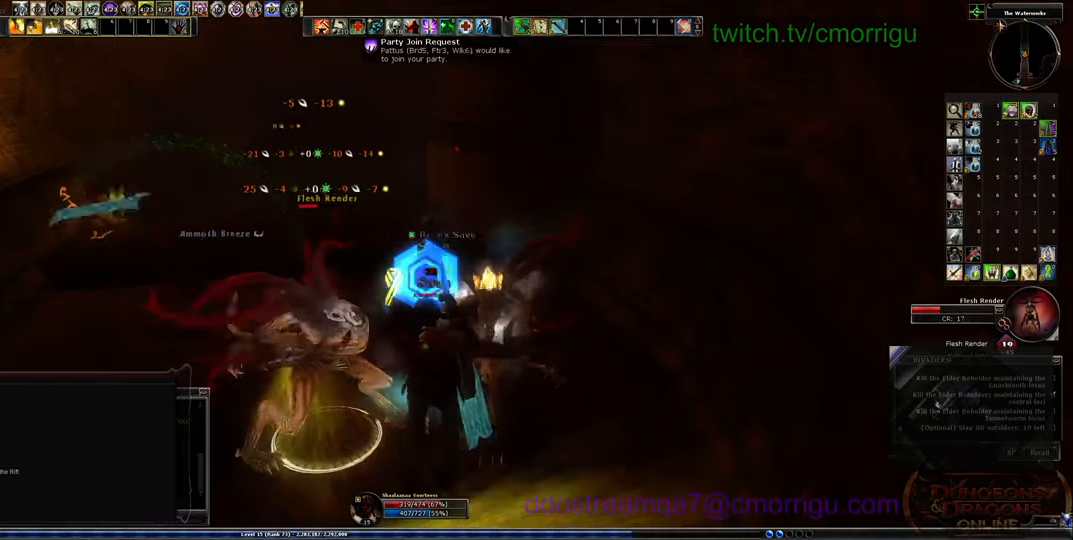
{"keys": [], "events": [[34, "2", "down"], [134, "a", "down"], [267, "2", "up"], [334, "a", "up"]]}
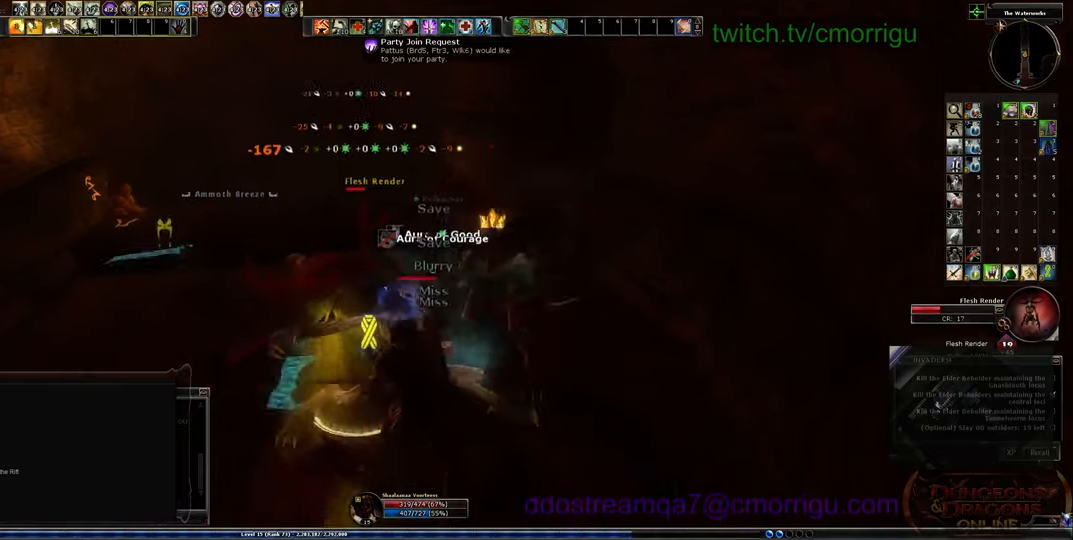
{"keys": [], "events": [[34, "1", "down"], [234, "1", "up"]]}
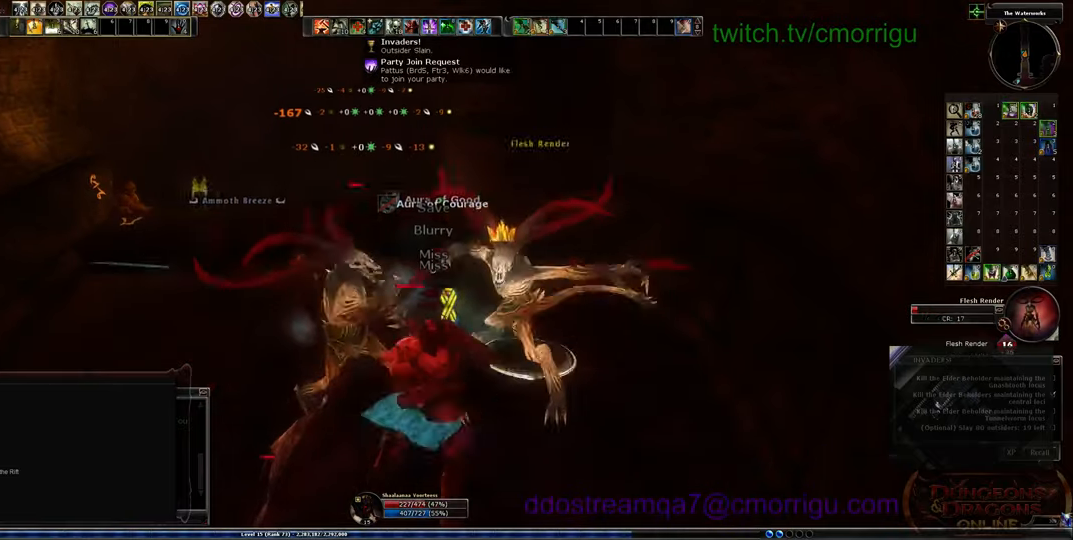
{"keys": [], "events": [[34, "2", "down"], [267, "2", "up"]]}
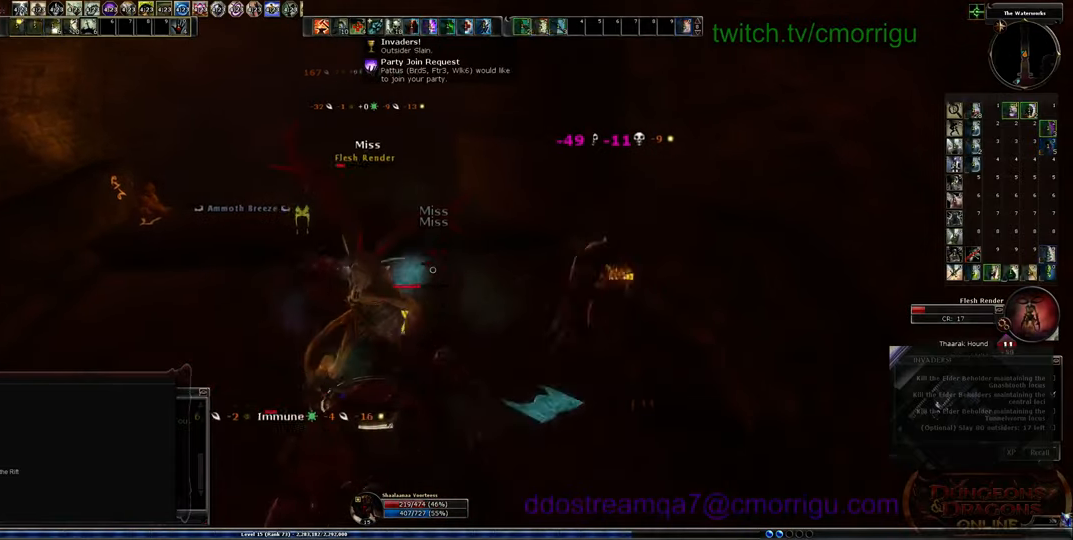
{"keys": [], "events": []}
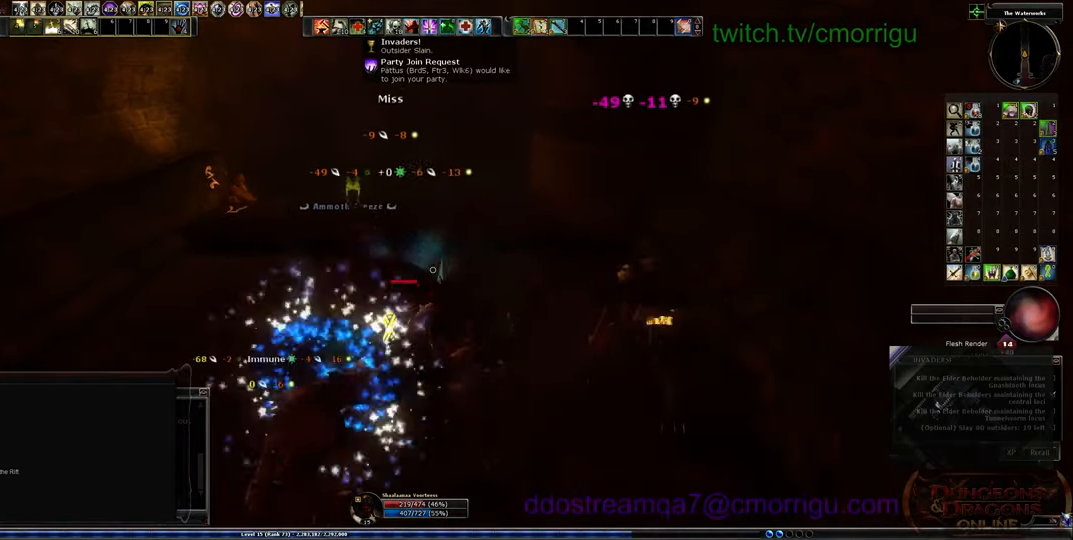
{"keys": ["a", "s"], "events": [[167, "s", "down"], [434, "a", "down"]]}
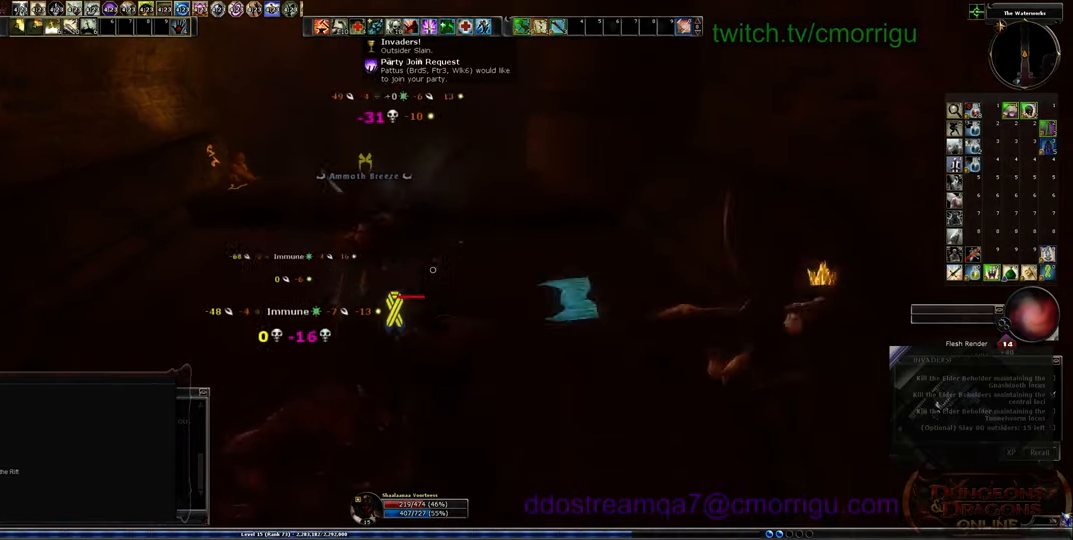
{"keys": ["s"], "events": [[367, "a", "up"]]}
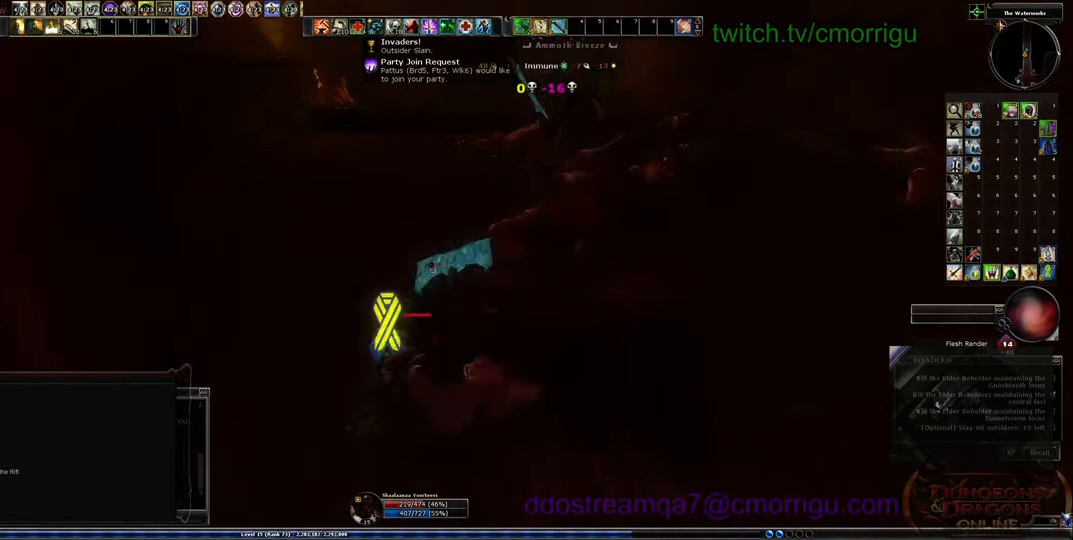
{"keys": [], "events": [[67, "space", "down"], [234, "space", "up"], [300, "equals", "down"], [434, "s", "up"], [467, "equals", "up"]]}
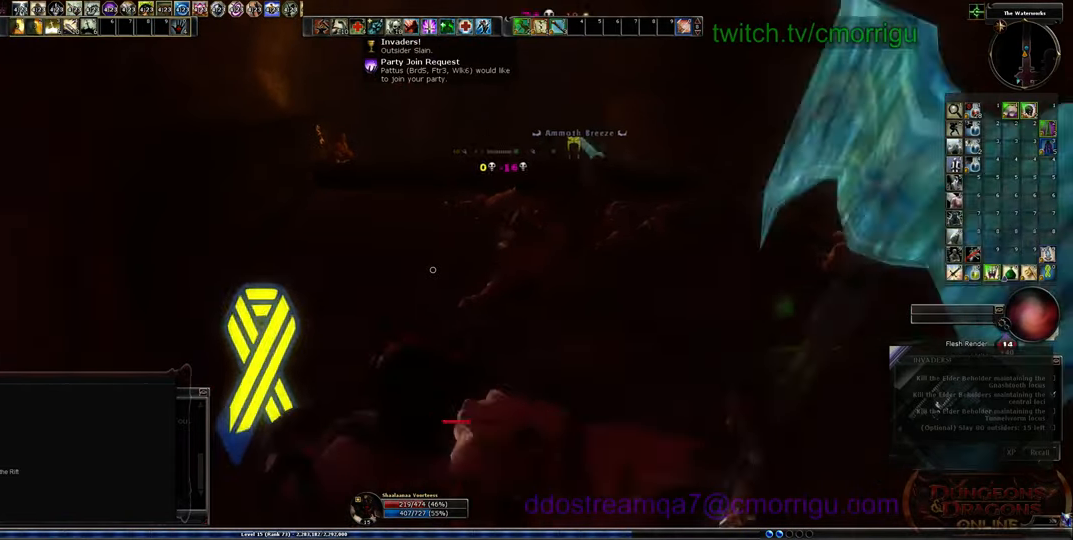
{"keys": [], "events": []}
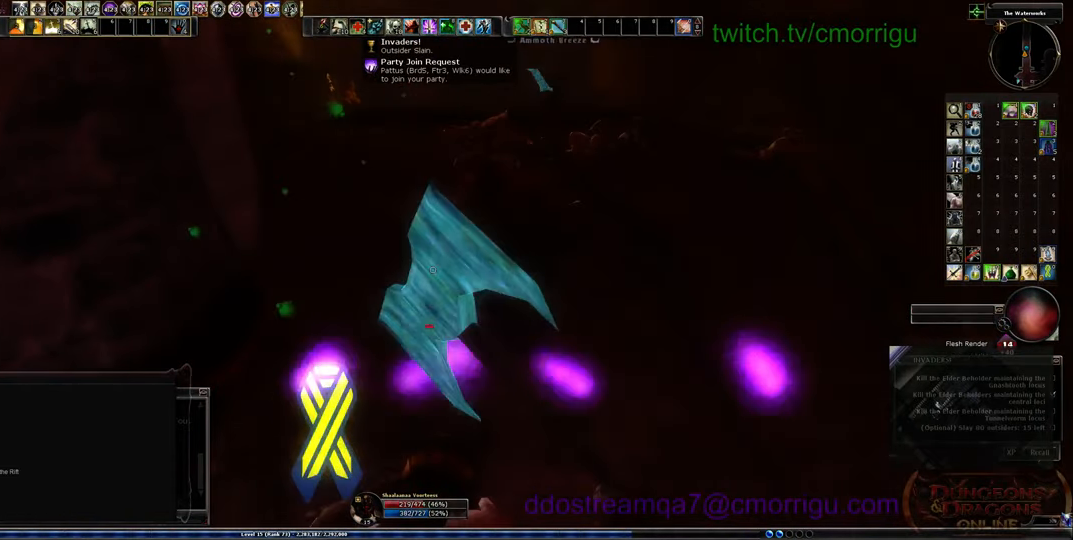
{"keys": ["w"], "events": [[234, "w", "down"]]}
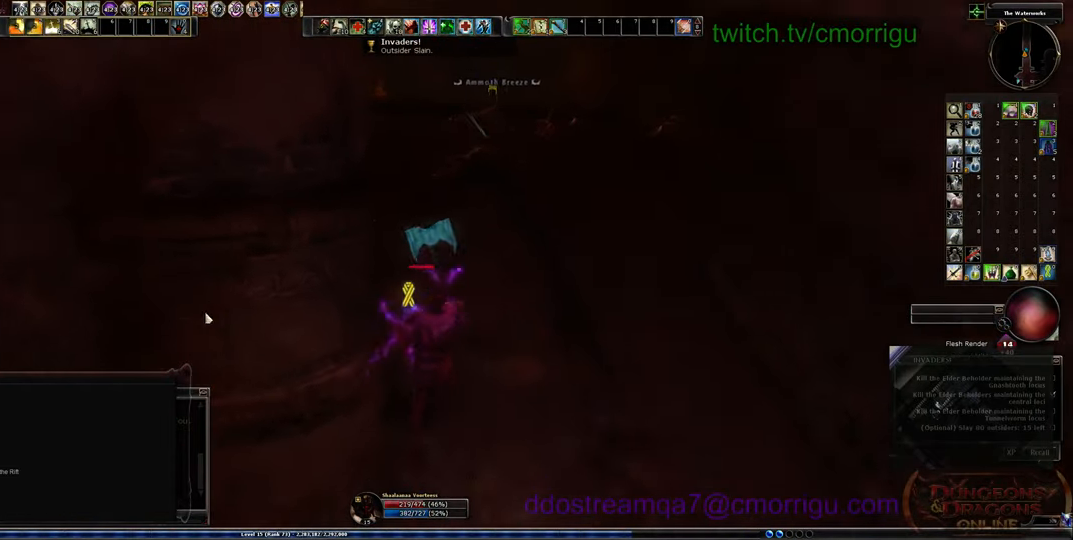
{"keys": ["w"], "events": []}
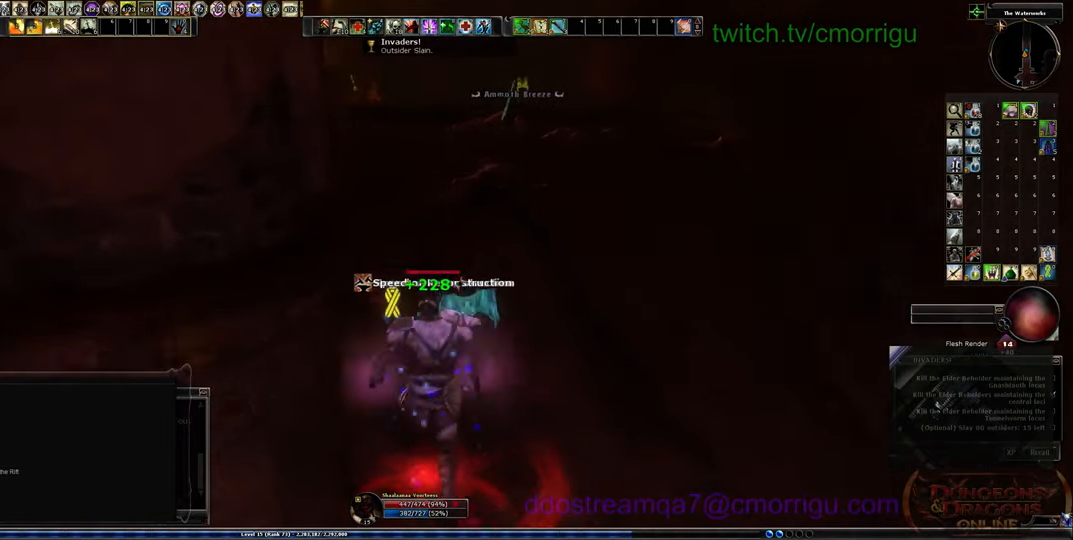
{"keys": ["w"], "events": []}
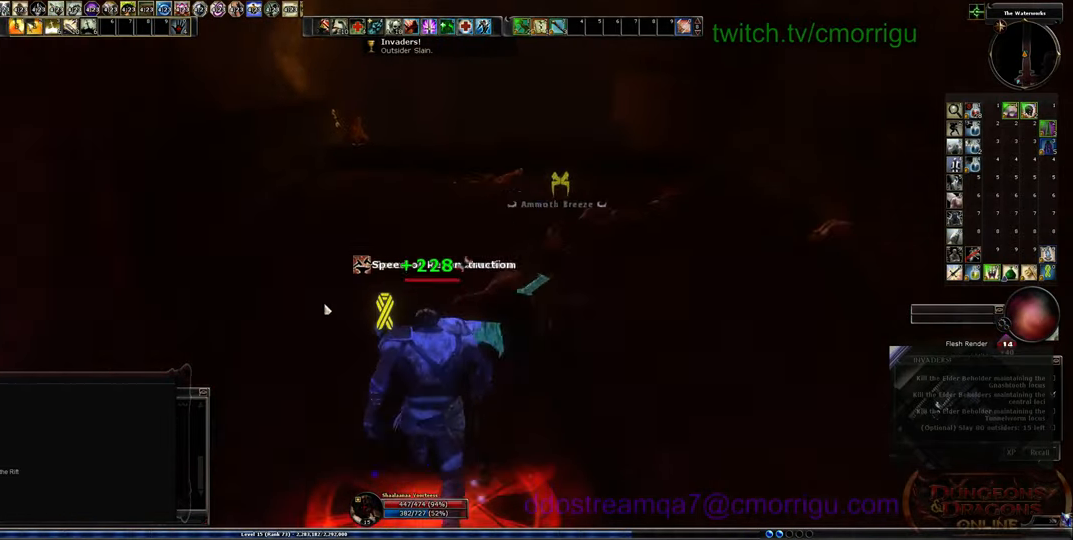
{"keys": ["w"], "events": []}
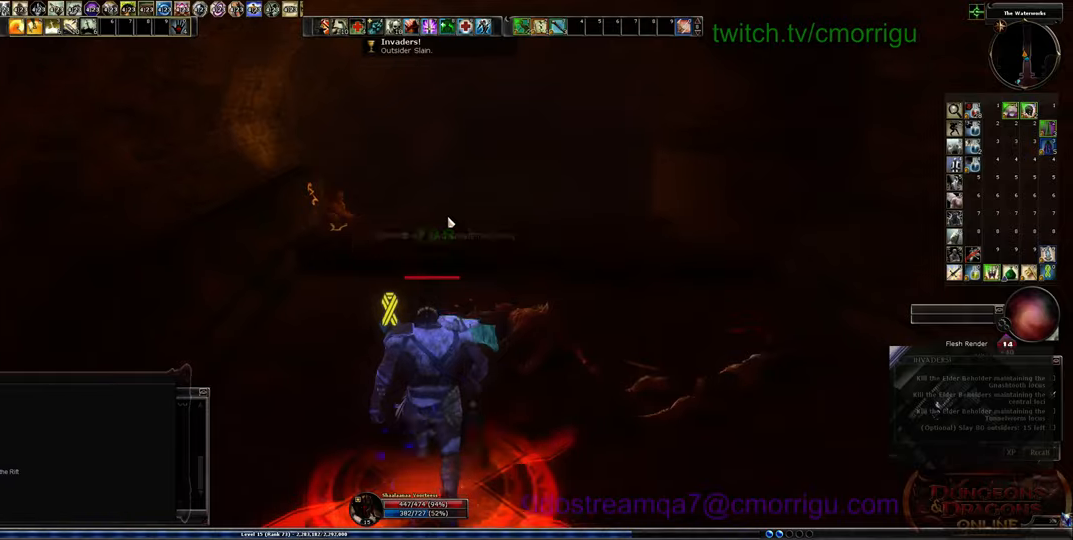
{"keys": ["w"], "events": []}
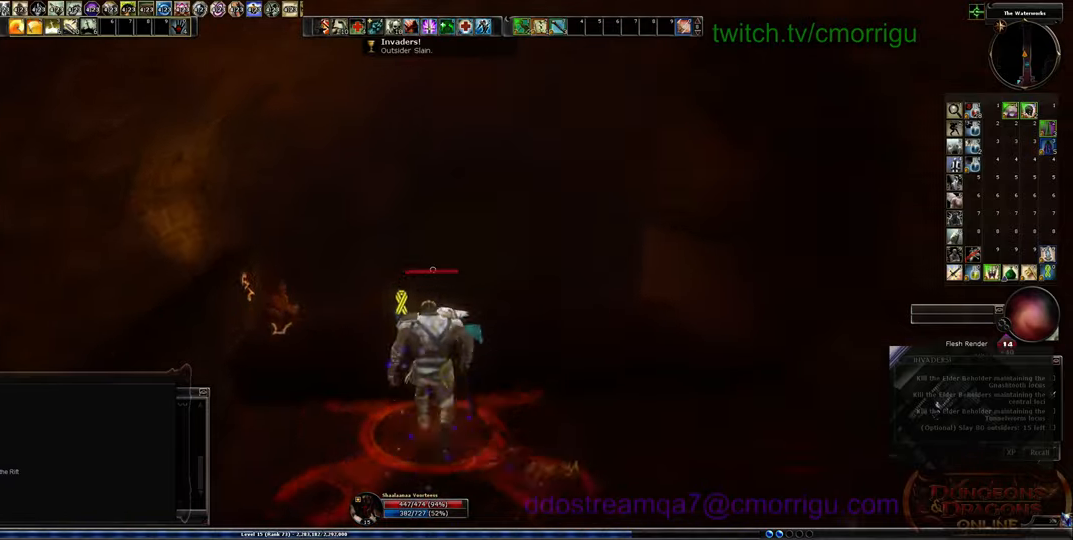
{"keys": ["w"], "events": []}
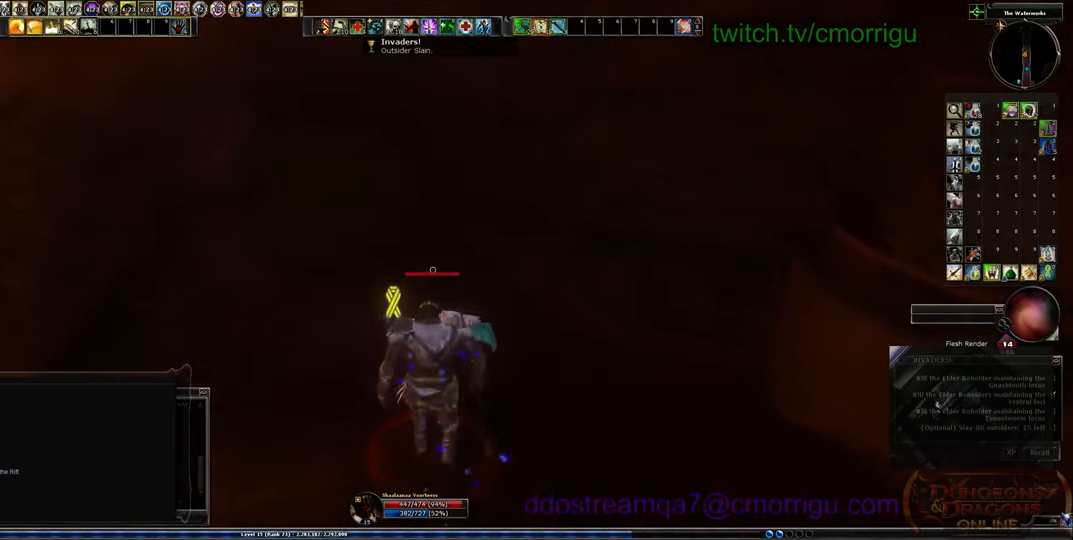
{"keys": ["w"], "events": []}
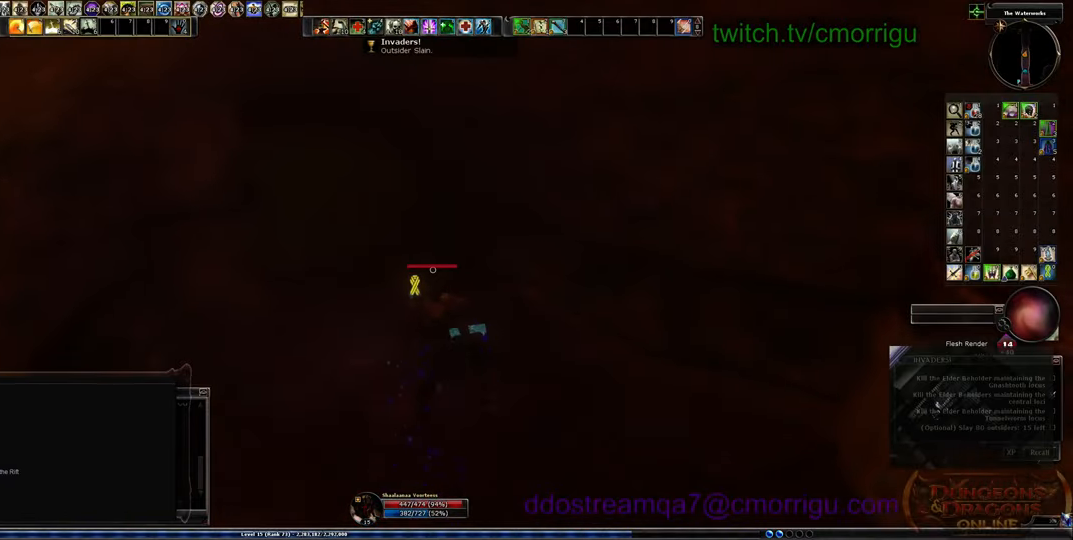
{"keys": ["w"], "events": []}
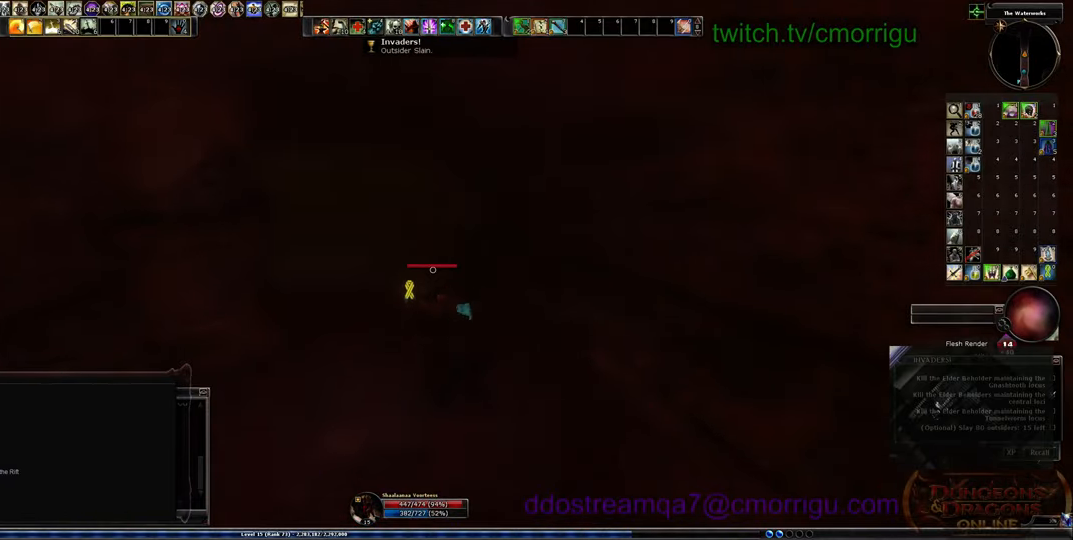
{"keys": ["w"], "events": []}
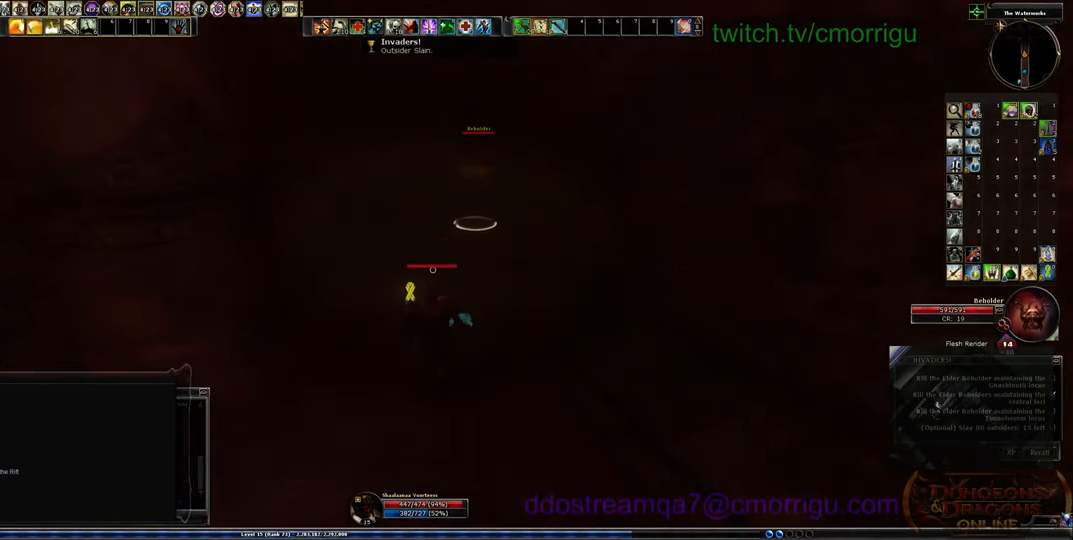
{"keys": ["w"], "events": []}
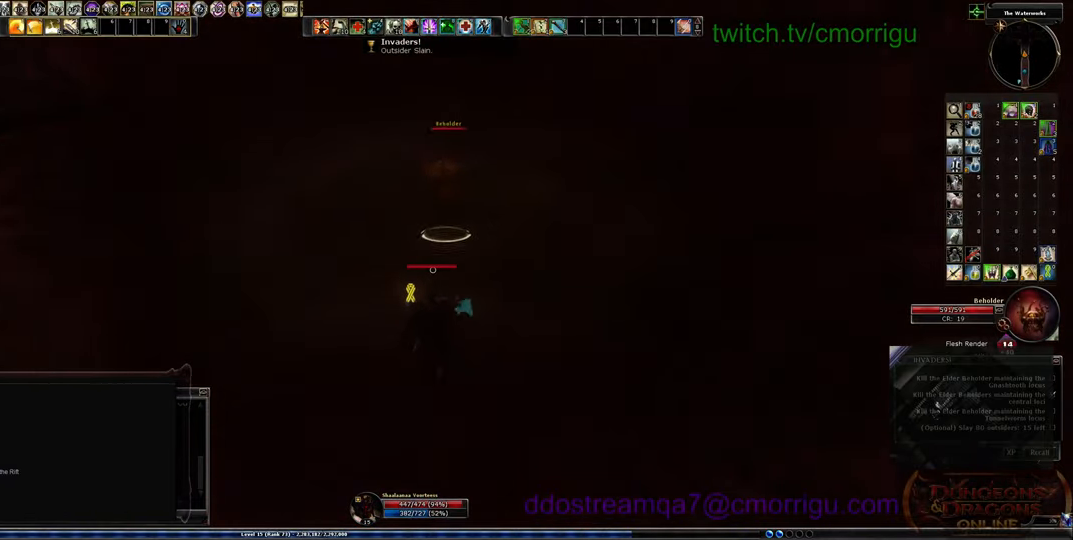
{"keys": ["w"], "events": []}
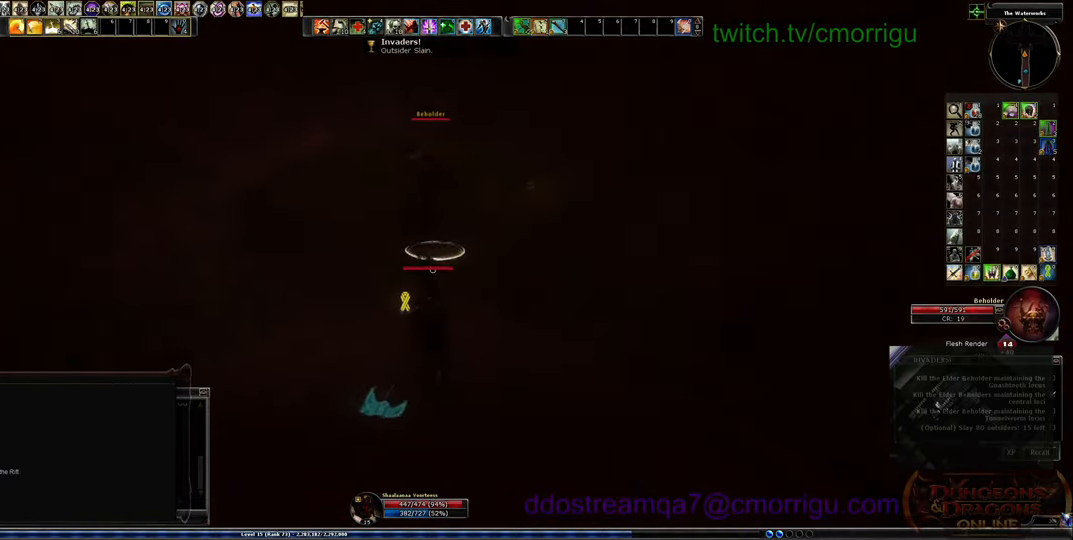
{"keys": ["w"], "events": []}
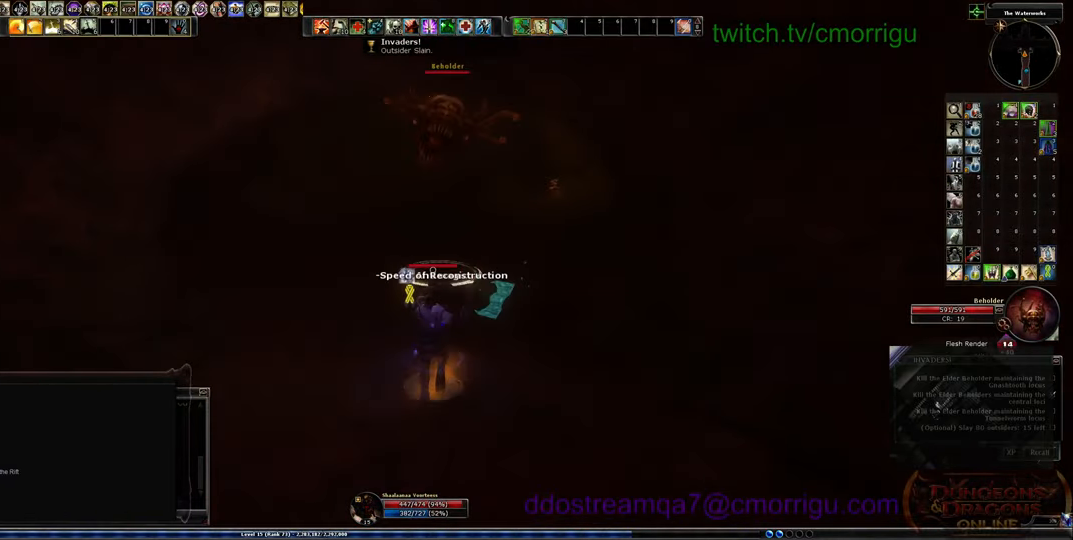
{"keys": [], "events": [[200, "4", "down"], [267, "w", "up"], [400, "4", "up"]]}